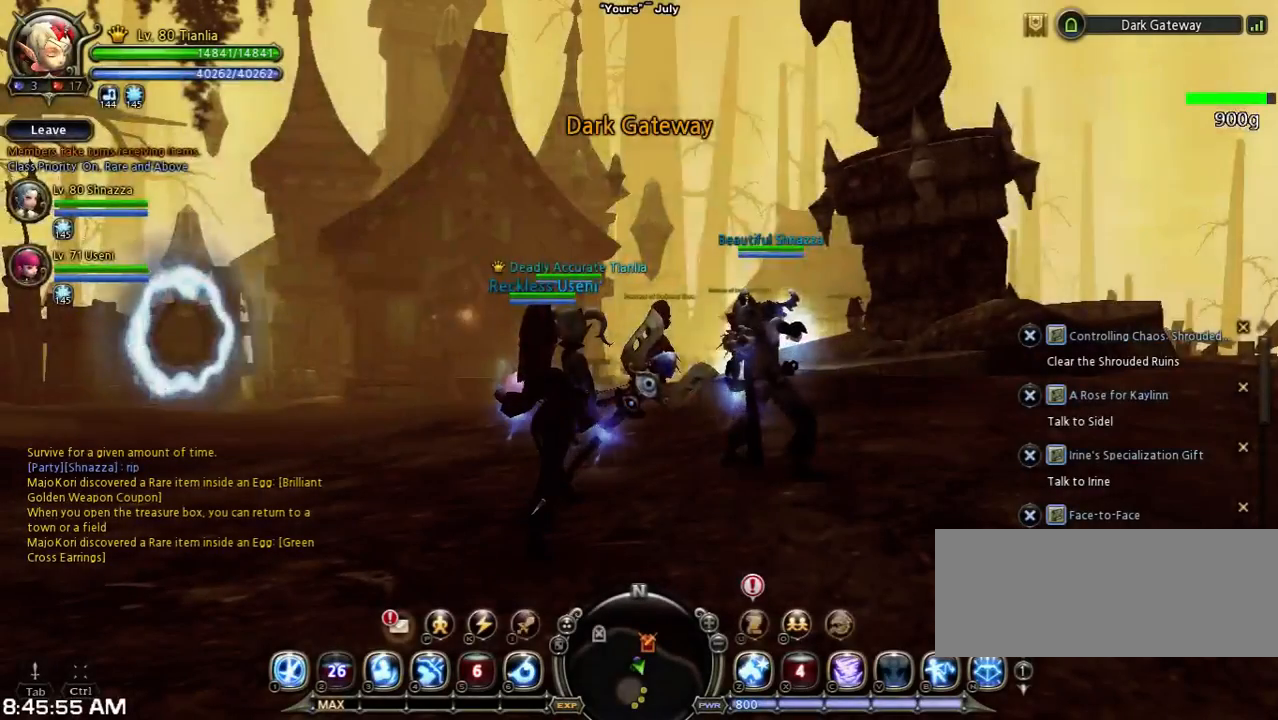
Gameplay with keyboard; each line is a JSON object with the keys held at the frame after it. "events" lists presses ("down") and releases ("up") of "1", "2", "3", "4", "5", "6", "a", "b", "c", "d", "n", "s", "shift", "space", "tilde", "v", "w", "x" and "z" between this image and that frame as [ms after this image, input, new state], when the widget could be followed in between. No other keys are recorded. Mouse input is not recorded. Not read: other_keys.
{"keys": ["w"], "events": [[467, "w", "down"]]}
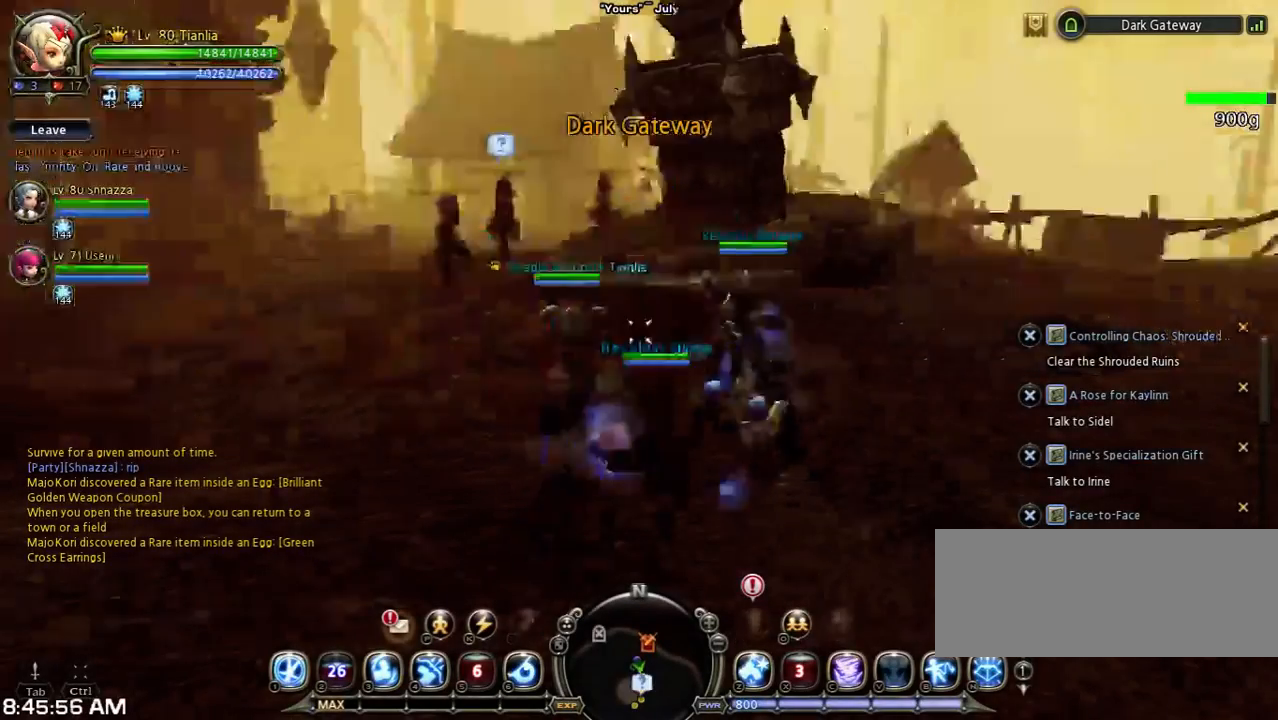
{"keys": ["d", "space", "w"], "events": [[200, "d", "down"], [233, "space", "down"]]}
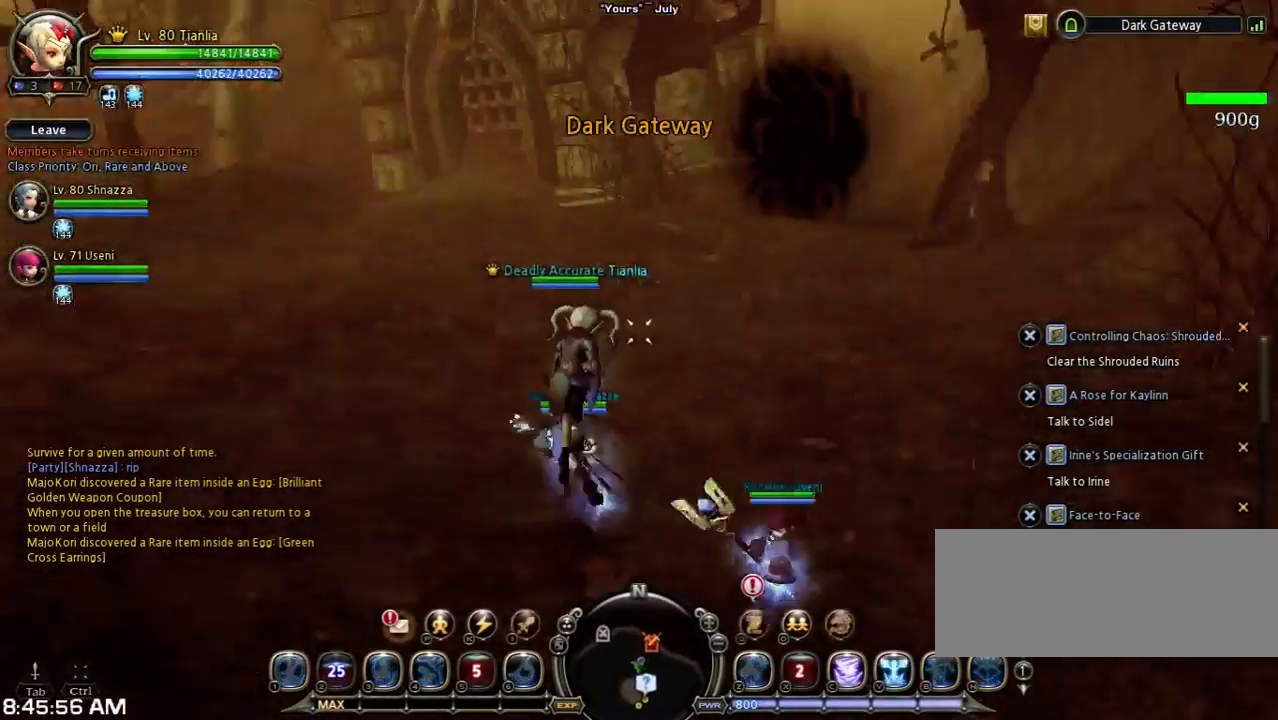
{"keys": ["shift", "w"], "events": [[67, "space", "up"], [133, "w", "up"], [200, "d", "up"], [433, "shift", "down"], [433, "w", "down"]]}
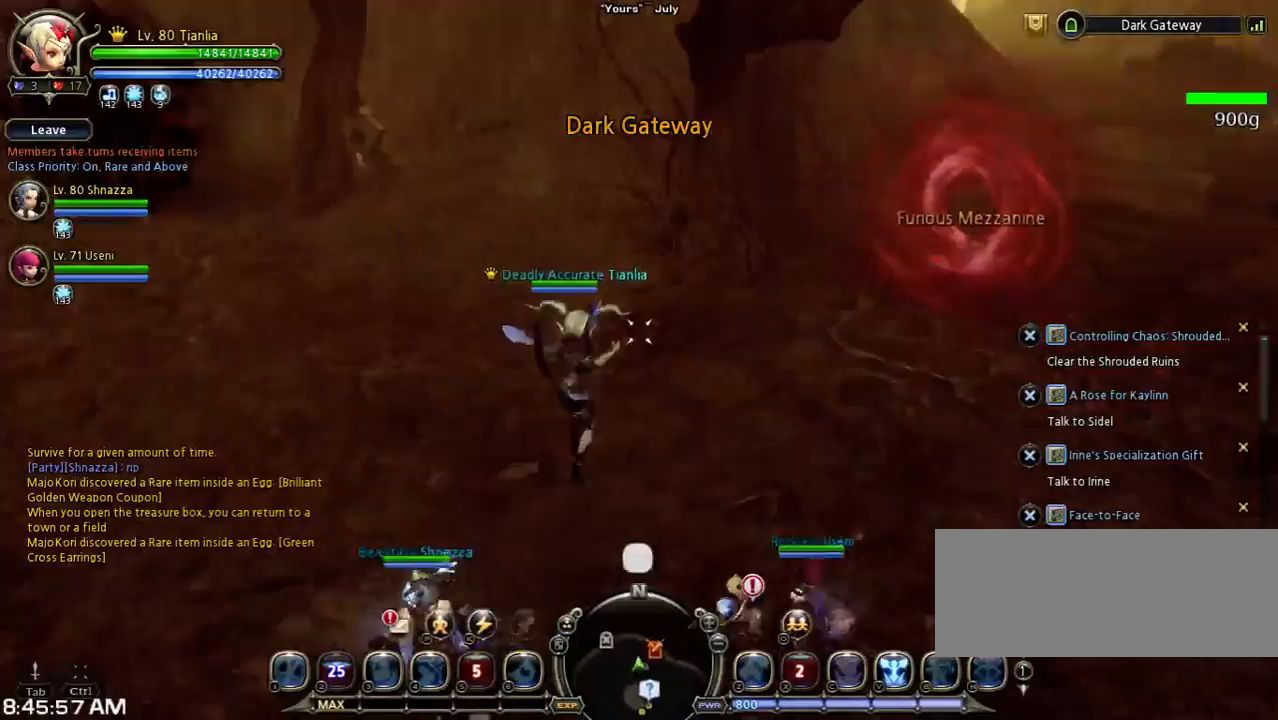
{"keys": ["space", "w"], "events": [[400, "shift", "up"], [400, "space", "down"]]}
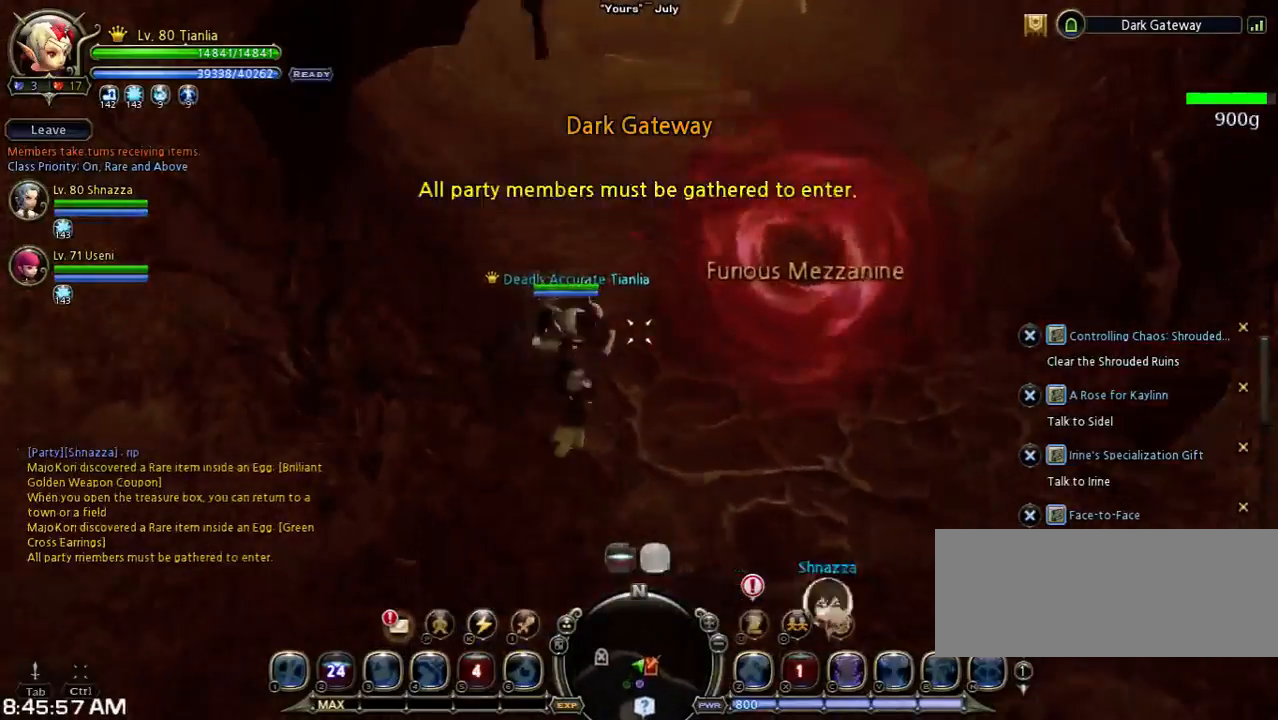
{"keys": [], "events": [[267, "space", "up"], [500, "w", "up"]]}
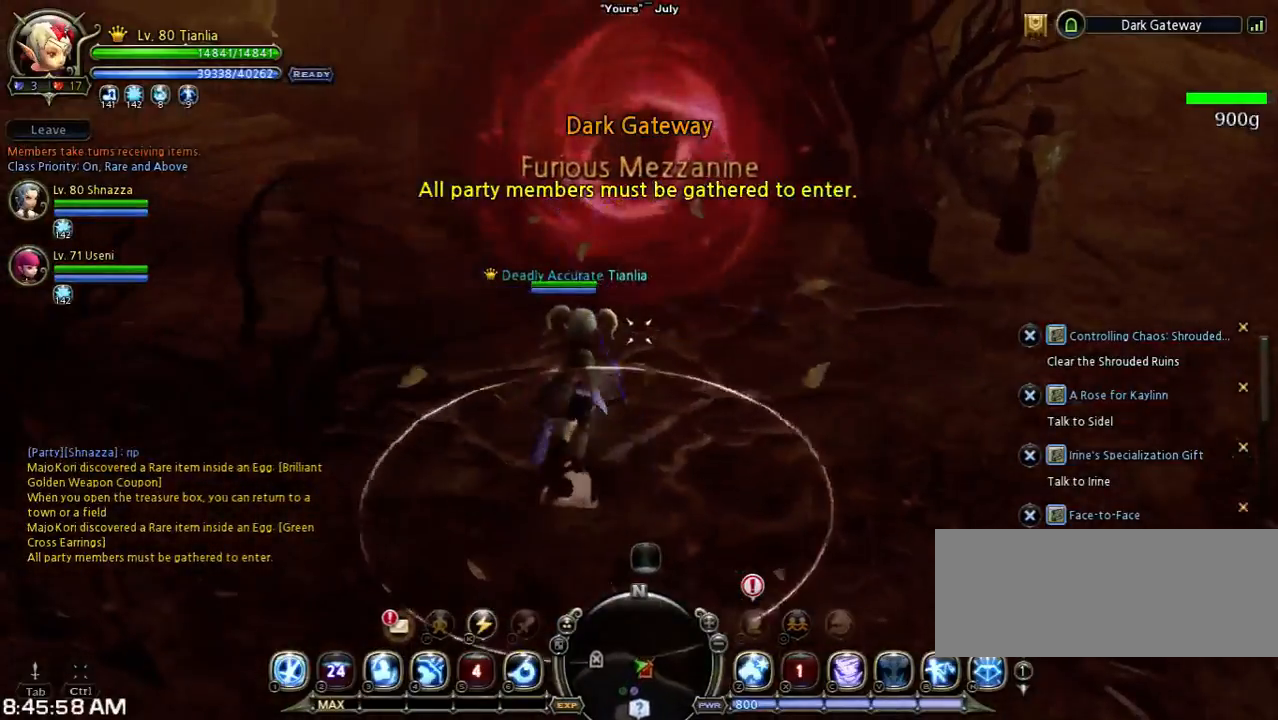
{"keys": [], "events": []}
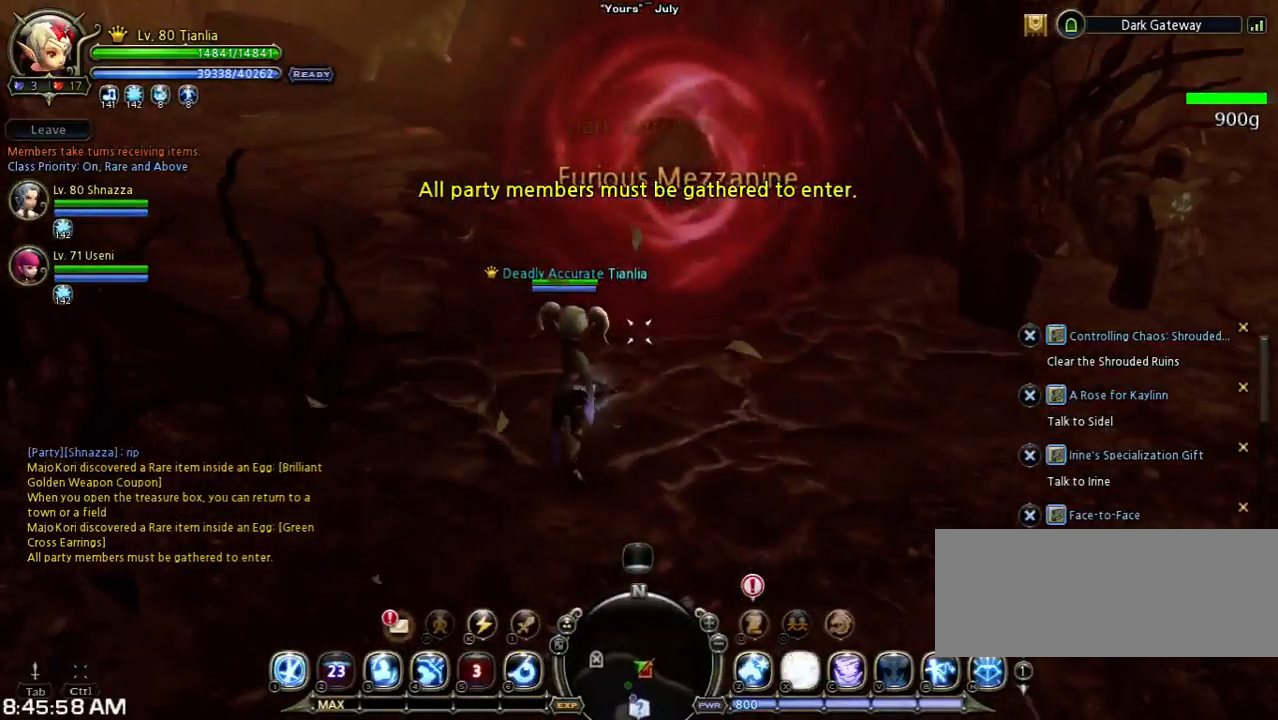
{"keys": [], "events": []}
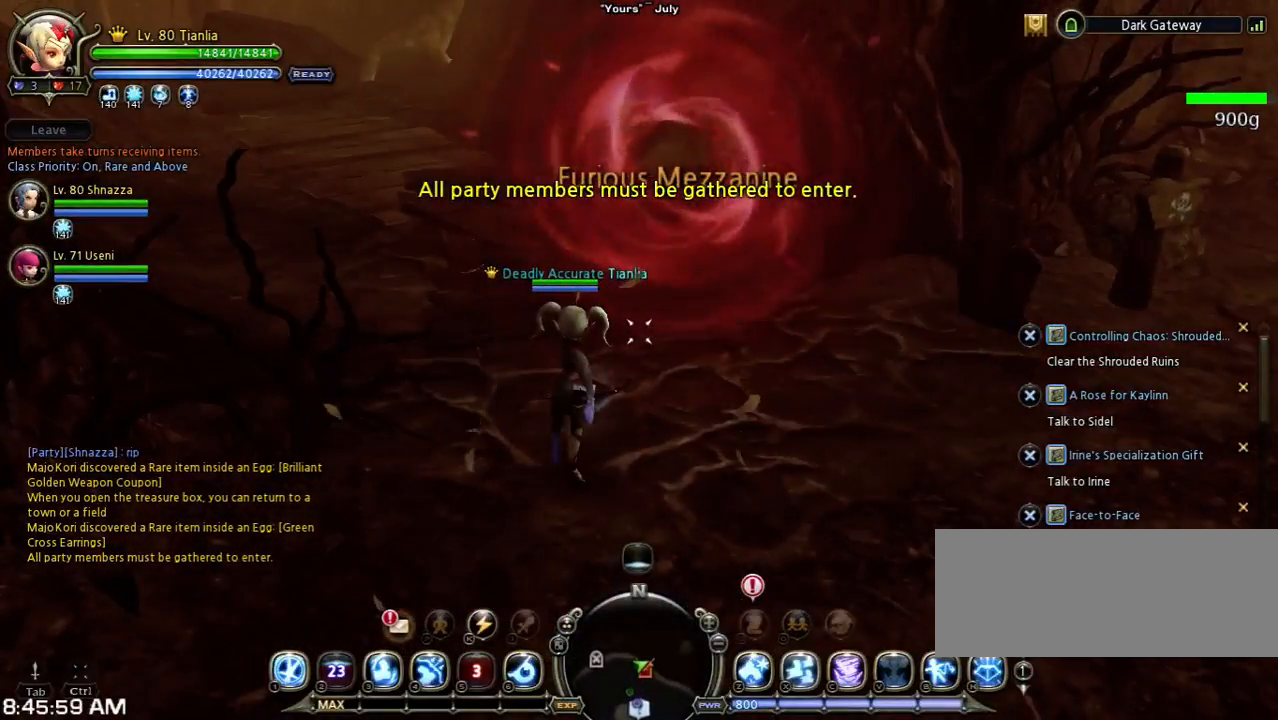
{"keys": [], "events": [[200, "w", "down"], [500, "w", "up"]]}
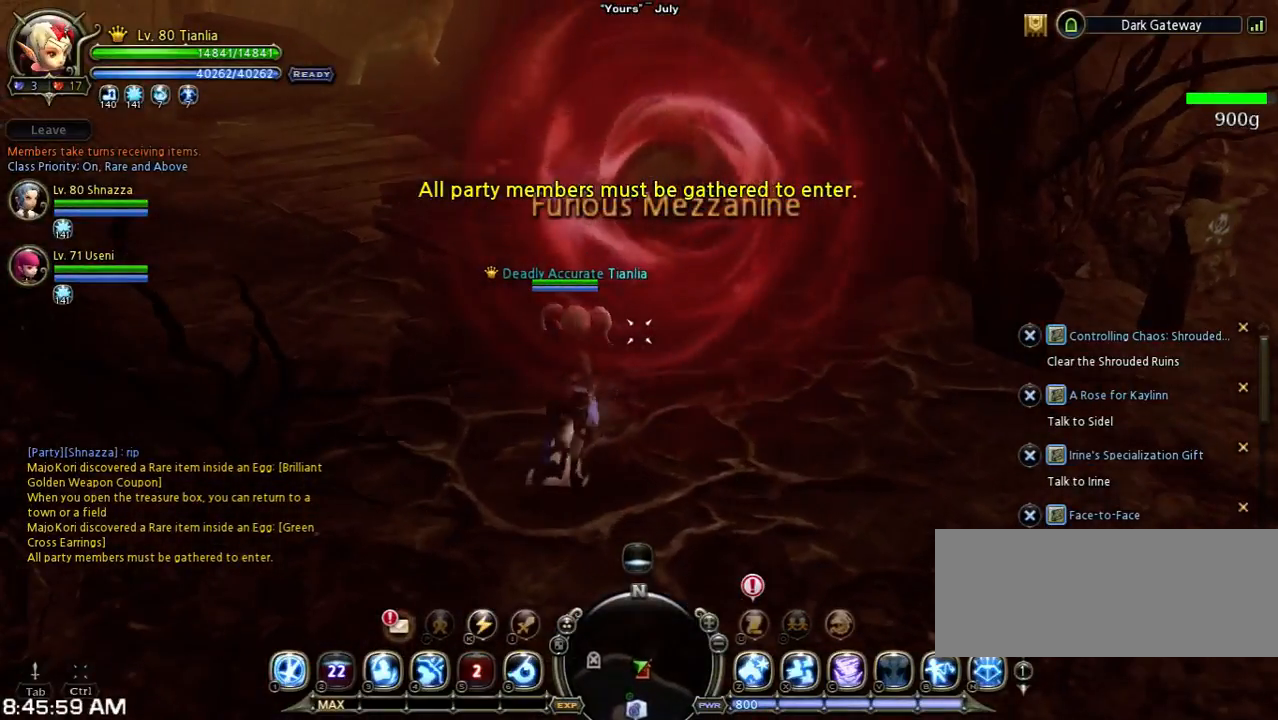
{"keys": ["d", "space"], "events": [[367, "d", "down"], [400, "space", "down"]]}
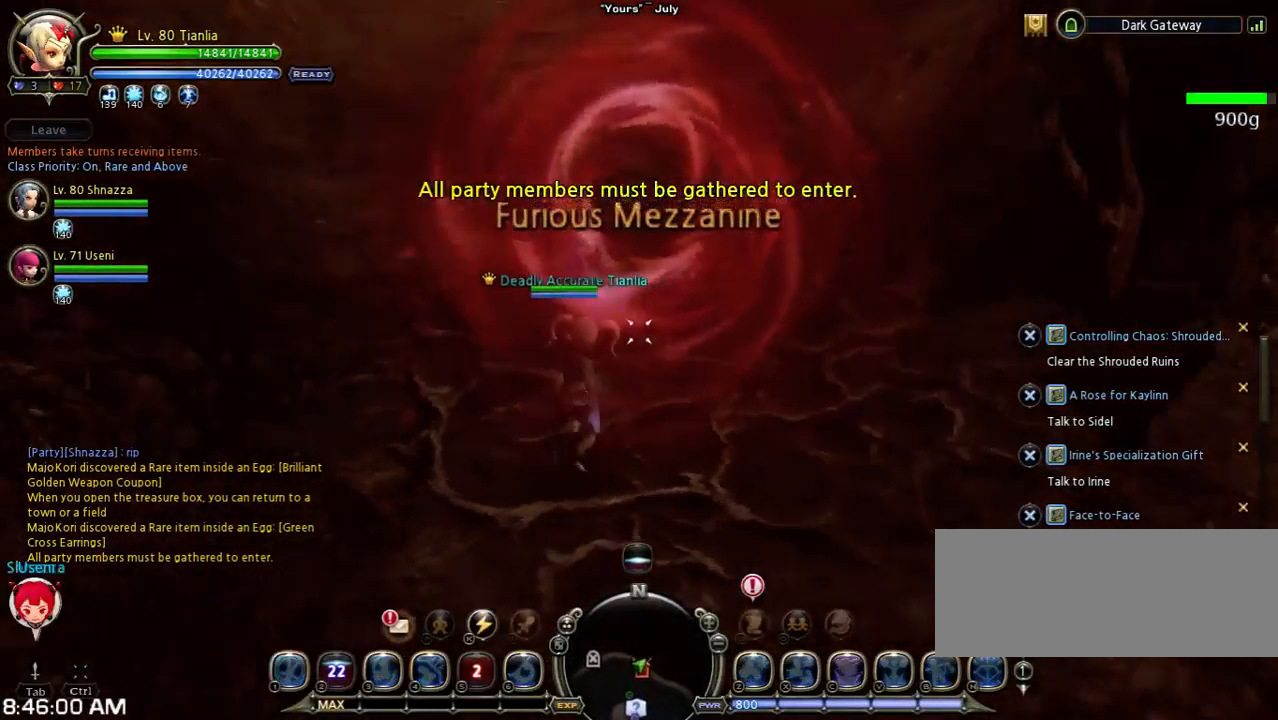
{"keys": [], "events": [[233, "d", "up"], [233, "space", "up"]]}
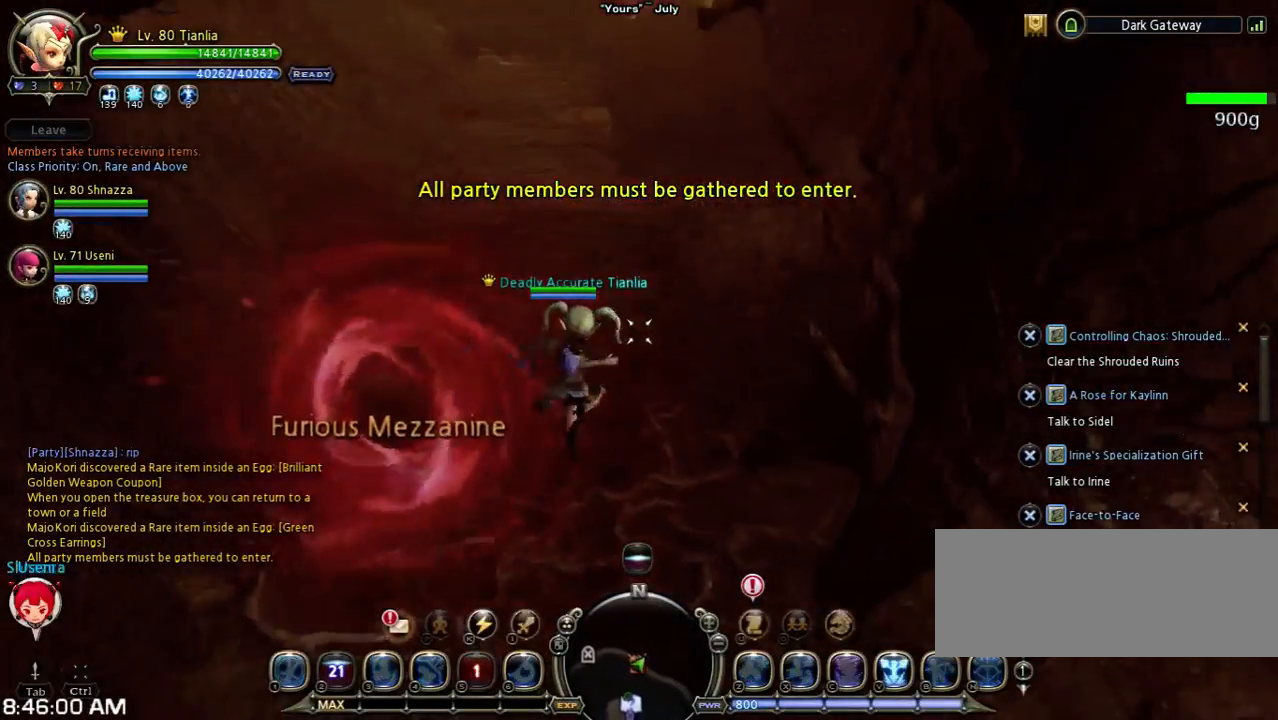
{"keys": ["a"], "events": [[100, "a", "down"]]}
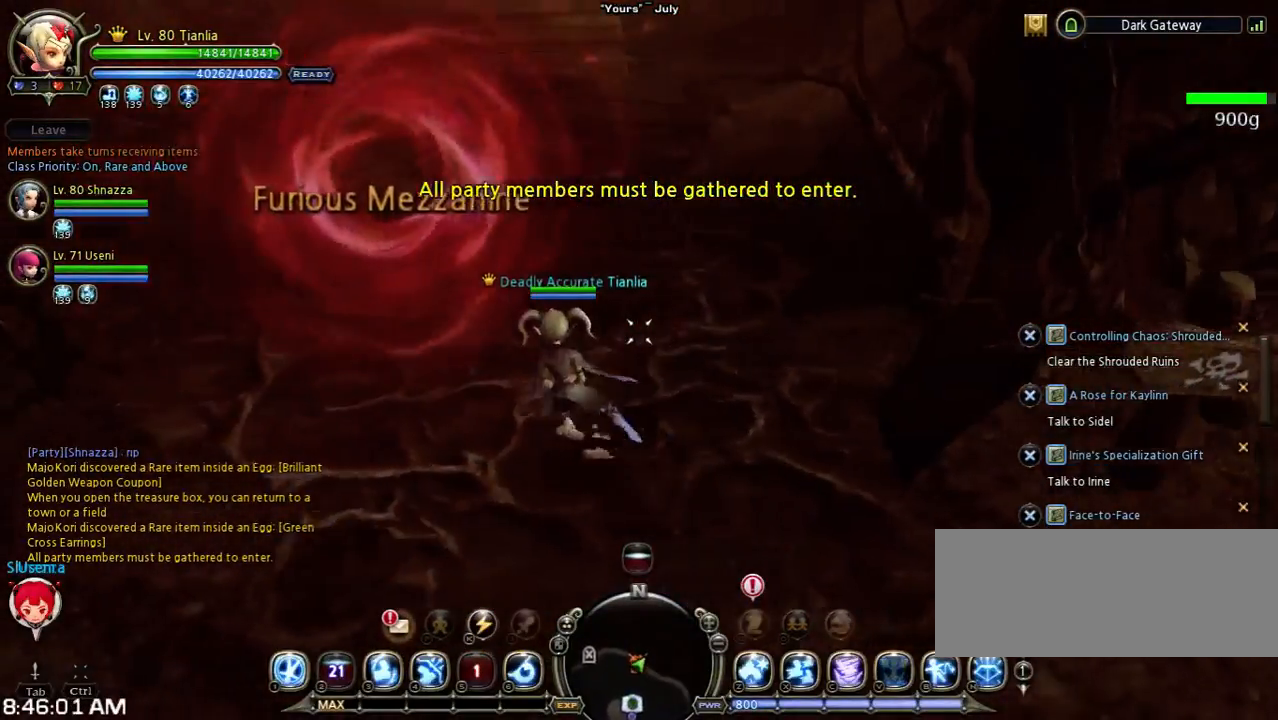
{"keys": [], "events": [[133, "a", "up"]]}